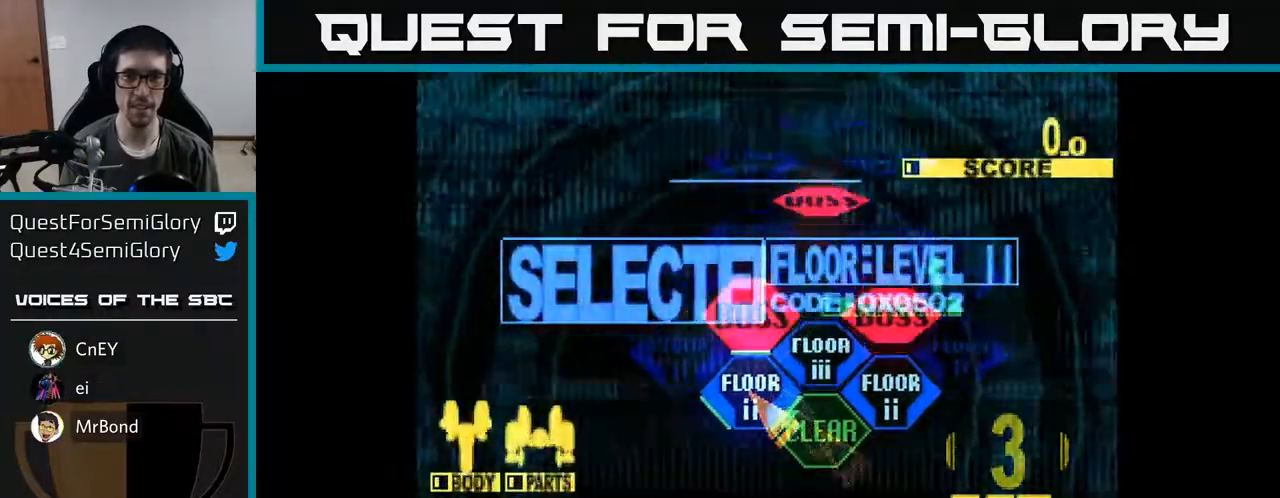
Gameplay with a controller (Xbox layout); each line is a JSON object with the inputs held at the frame after it. "events" lists button and stick changes between this image and that frame as [ms after this image, input, new state], when the widget could be followed in between. Not read: left_stick.
{"buttons": ["X", "DPAD_UP"], "right_stick": "center", "events": [[67, "DPAD_UP", "down"], [183, "X", "down"]]}
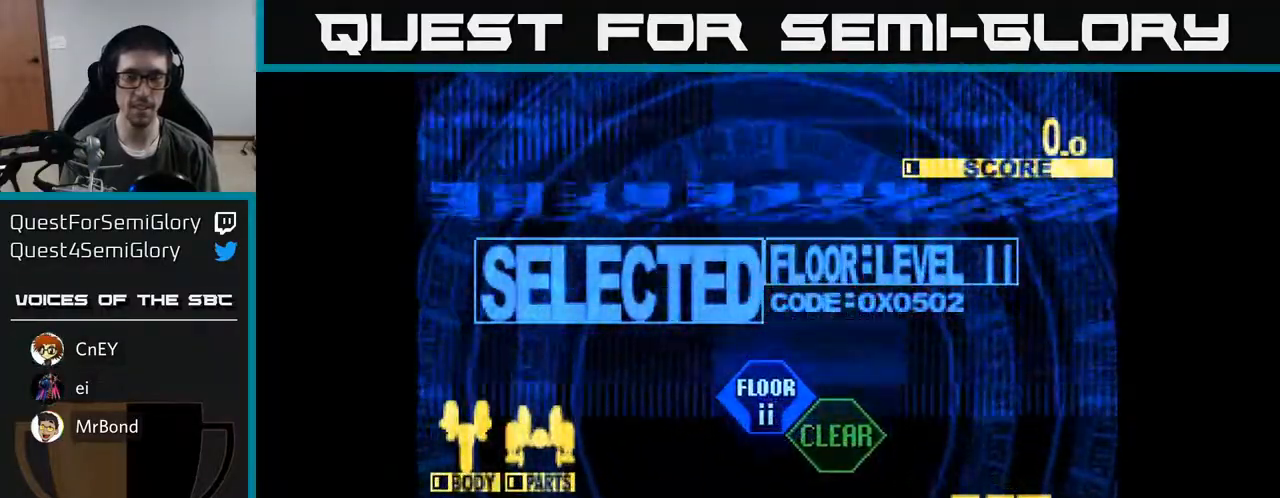
{"buttons": ["X", "DPAD_UP"], "right_stick": "center", "events": []}
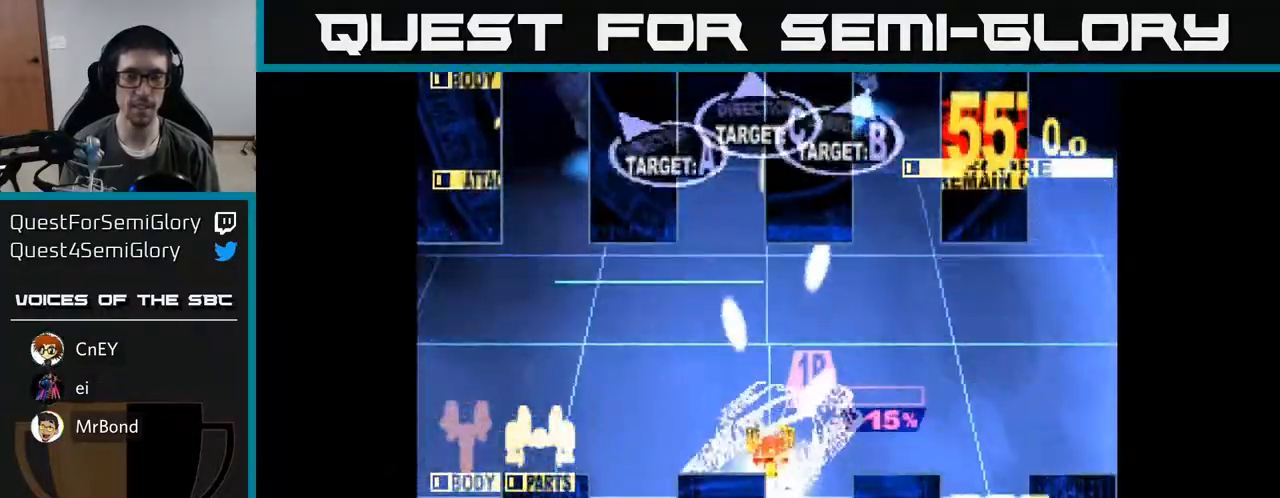
{"buttons": ["X", "DPAD_UP", "DPAD_LEFT"], "right_stick": "center", "events": [[150, "DPAD_LEFT", "down"]]}
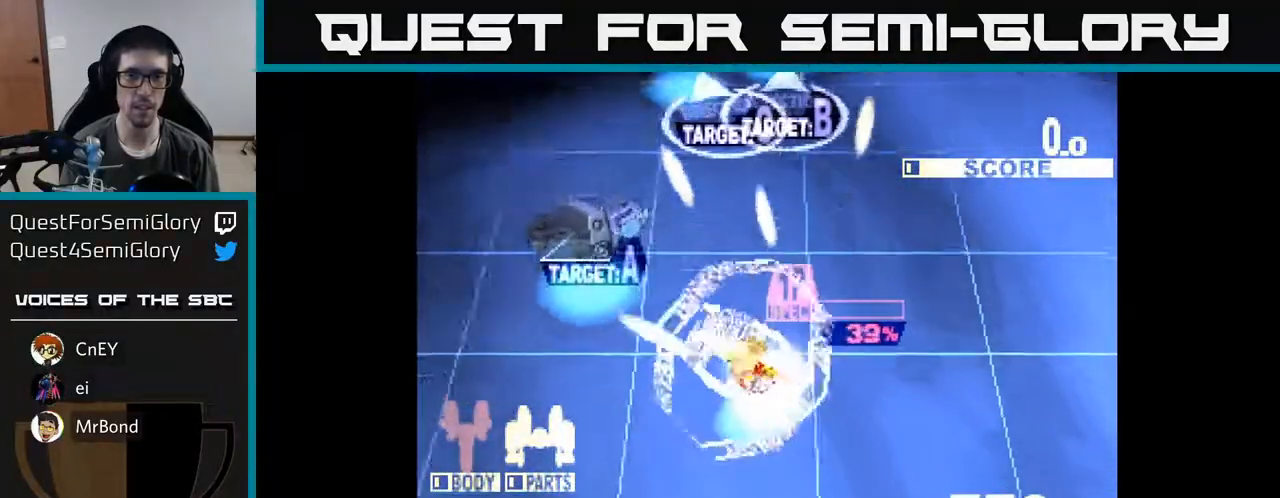
{"buttons": ["DPAD_UP", "DPAD_RIGHT"], "right_stick": "center", "events": [[50, "DPAD_UP", "up"], [167, "DPAD_DOWN", "down"], [250, "DPAD_DOWN", "up"], [367, "DPAD_UP", "down"], [433, "DPAD_LEFT", "up"], [467, "DPAD_RIGHT", "down"], [500, "X", "up"]]}
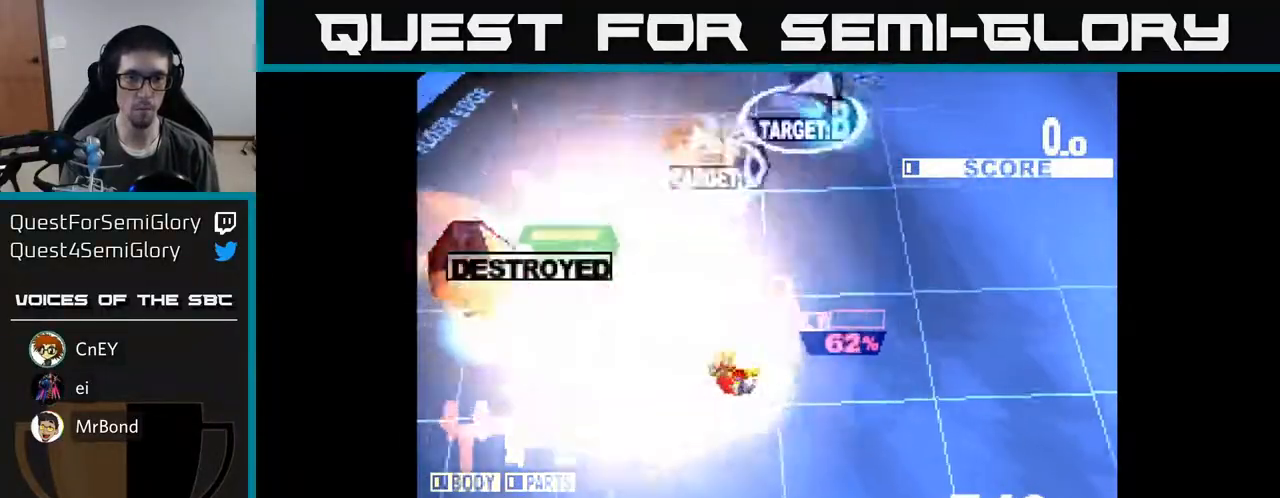
{"buttons": ["X", "DPAD_DOWN", "DPAD_RIGHT"], "right_stick": "center", "events": [[117, "X", "down"], [250, "DPAD_RIGHT", "up"], [400, "DPAD_RIGHT", "down"], [450, "DPAD_UP", "up"], [500, "DPAD_DOWN", "down"]]}
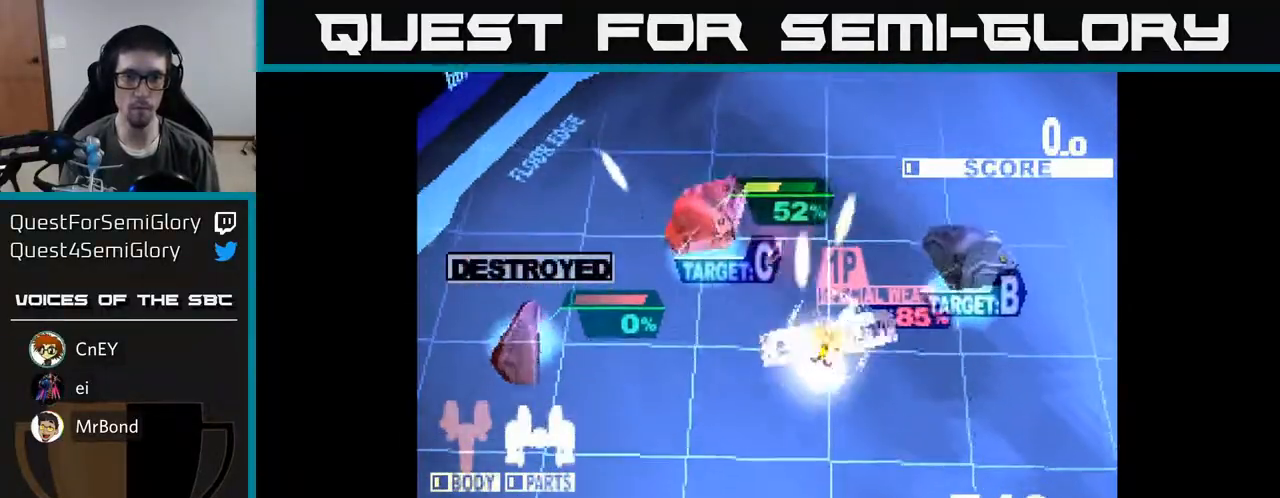
{"buttons": ["X", "DPAD_DOWN", "DPAD_RIGHT"], "right_stick": "center", "events": [[17, "X", "up"], [100, "X", "down"], [117, "DPAD_DOWN", "up"], [483, "DPAD_DOWN", "down"]]}
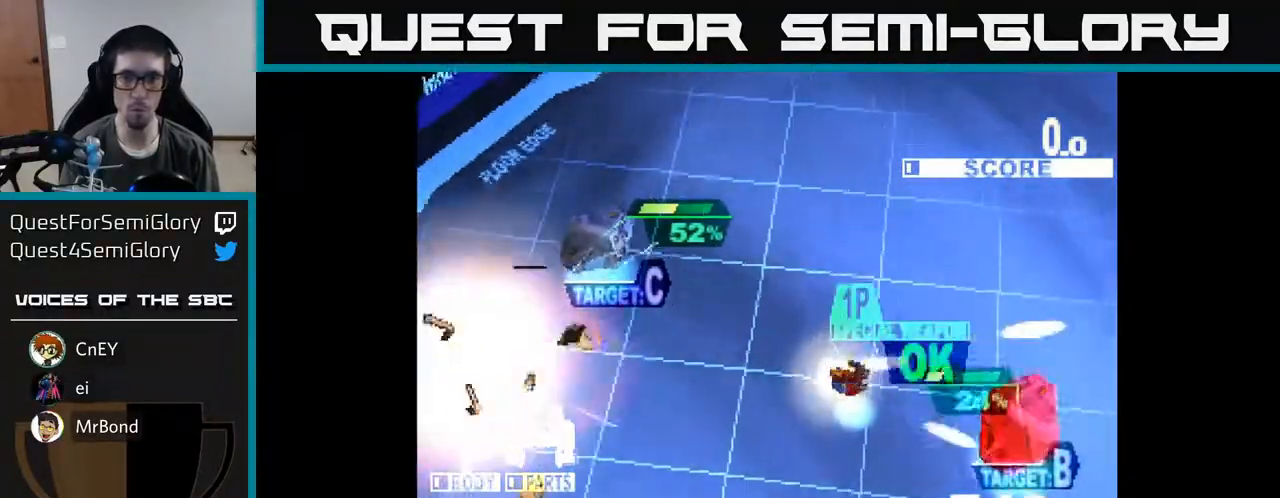
{"buttons": ["X", "DPAD_UP", "DPAD_LEFT"], "right_stick": "center", "events": [[50, "DPAD_RIGHT", "up"], [50, "X", "up"], [83, "DPAD_LEFT", "down"], [150, "DPAD_DOWN", "up"], [167, "X", "down"], [200, "DPAD_UP", "down"], [300, "X", "up"], [433, "X", "down"]]}
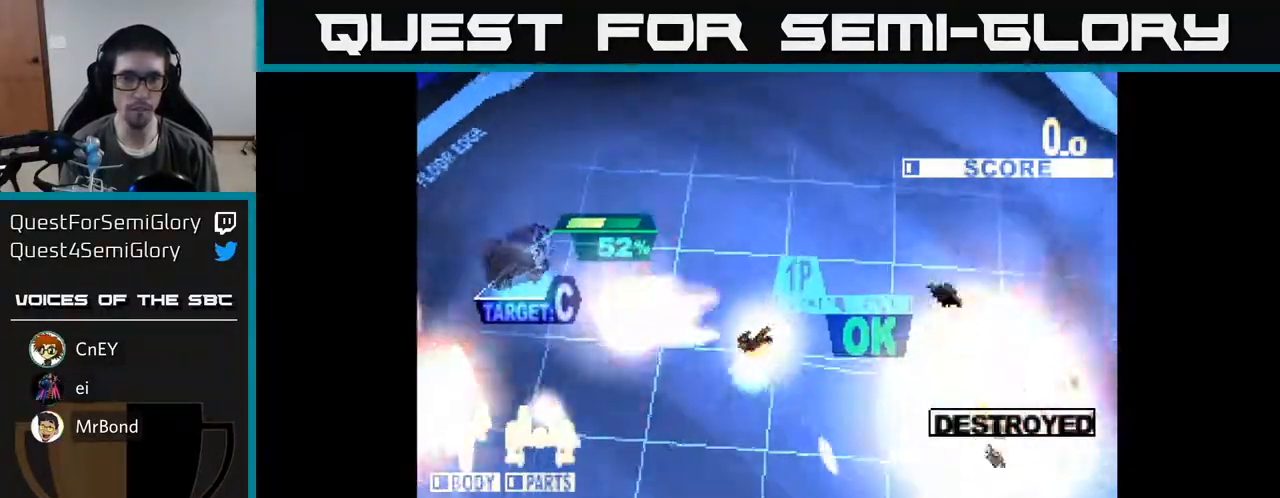
{"buttons": ["X", "DPAD_DOWN", "DPAD_LEFT"], "right_stick": "center", "events": [[83, "DPAD_UP", "up"], [333, "DPAD_DOWN", "down"]]}
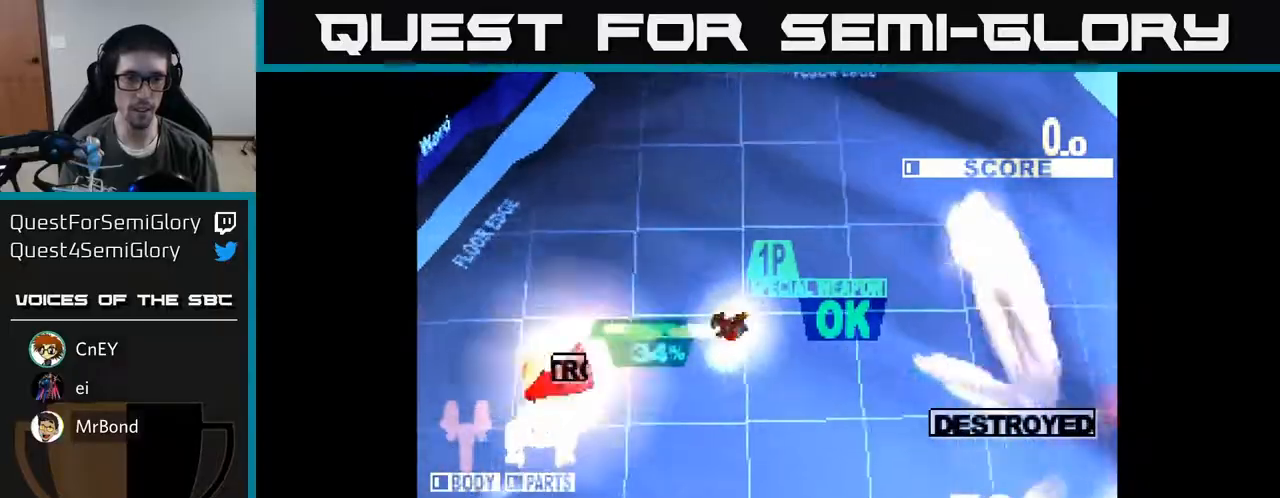
{"buttons": ["DPAD_DOWN", "DPAD_RIGHT"], "right_stick": "center", "events": [[183, "X", "up"], [317, "DPAD_LEFT", "up"], [500, "DPAD_RIGHT", "down"]]}
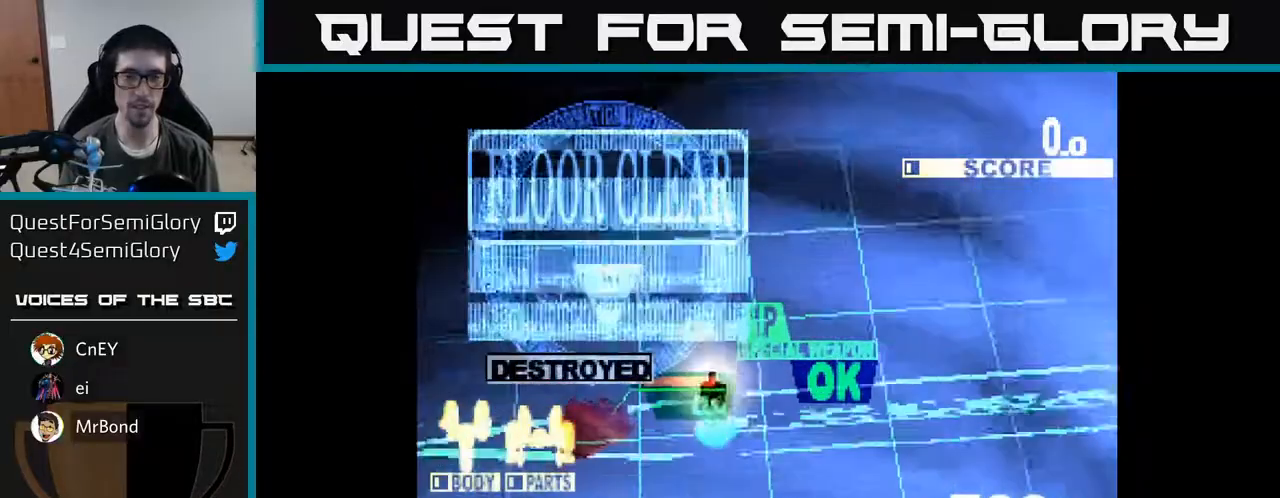
{"buttons": ["DPAD_UP"], "right_stick": "center", "events": [[17, "DPAD_DOWN", "up"], [250, "DPAD_DOWN", "down"], [383, "DPAD_DOWN", "up"], [450, "DPAD_RIGHT", "up"], [450, "DPAD_UP", "down"]]}
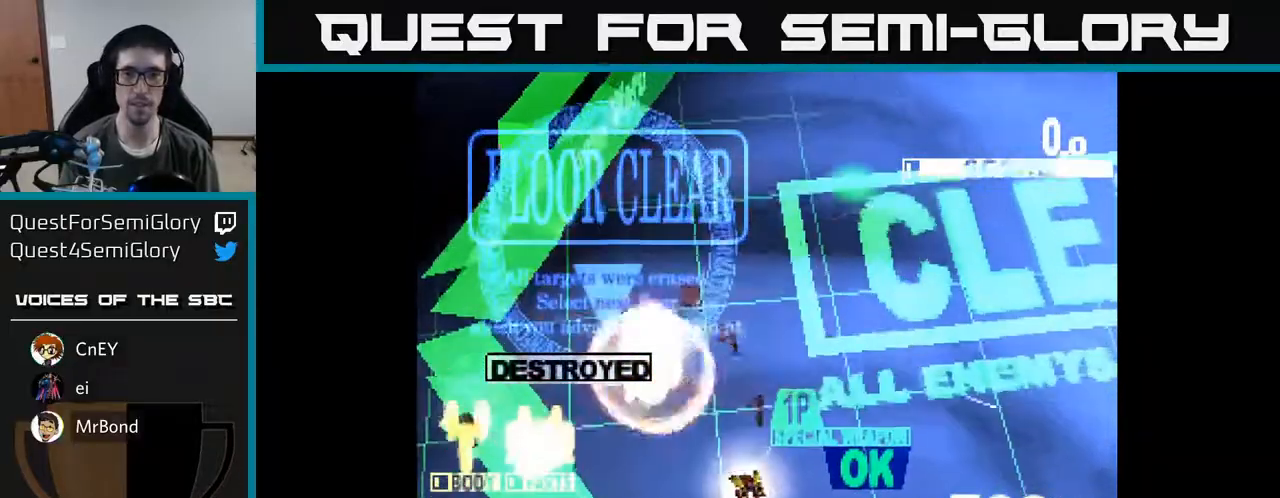
{"buttons": [], "right_stick": "center", "events": [[33, "X", "down"], [150, "DPAD_UP", "up"], [250, "X", "up"]]}
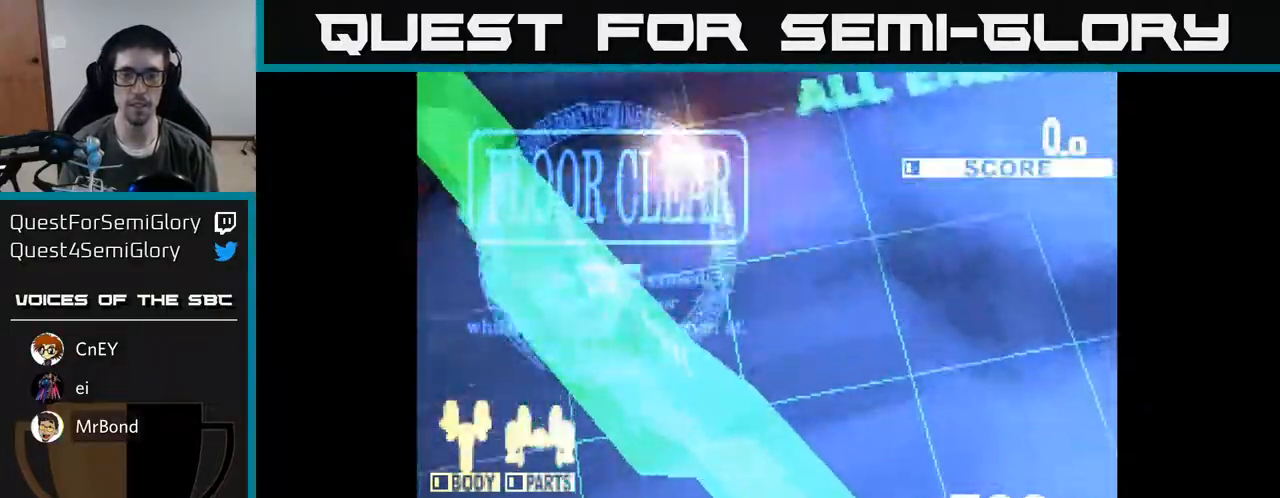
{"buttons": [], "right_stick": "center", "events": []}
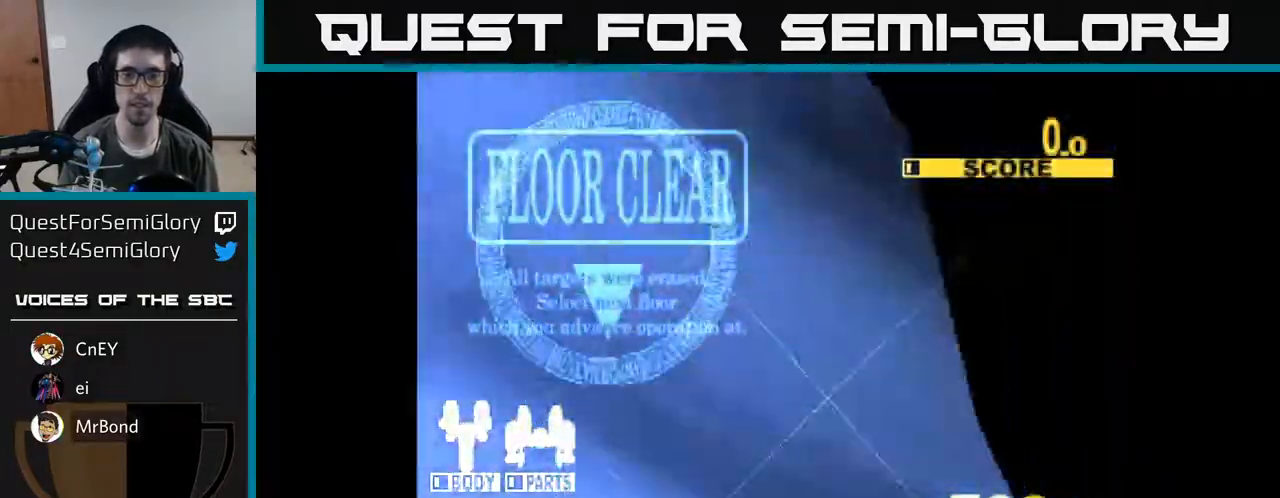
{"buttons": ["DPAD_UP"], "right_stick": "center", "events": [[500, "DPAD_UP", "down"]]}
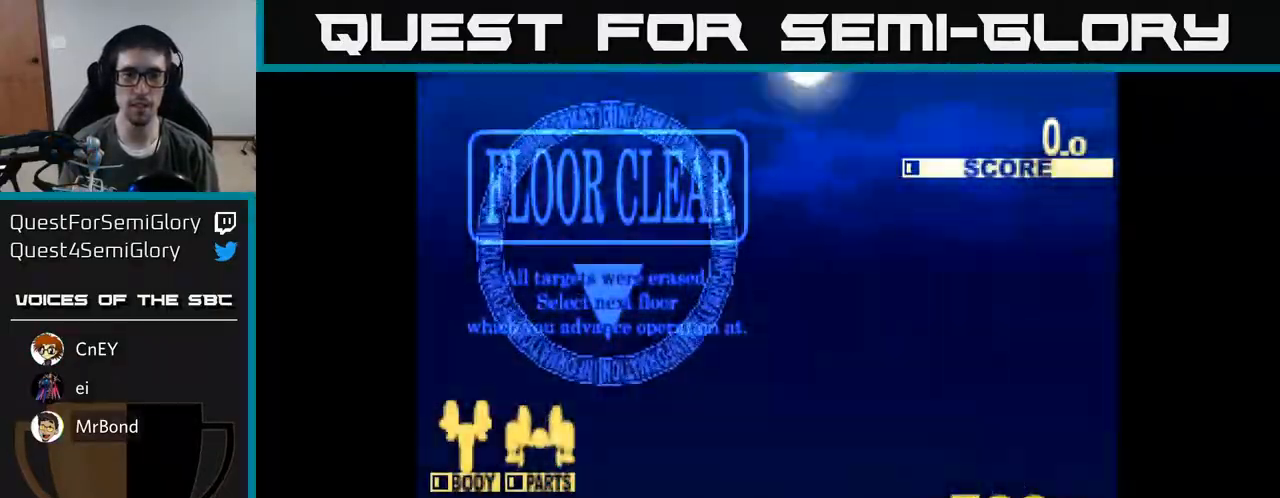
{"buttons": [], "right_stick": "center", "events": [[383, "DPAD_UP", "up"]]}
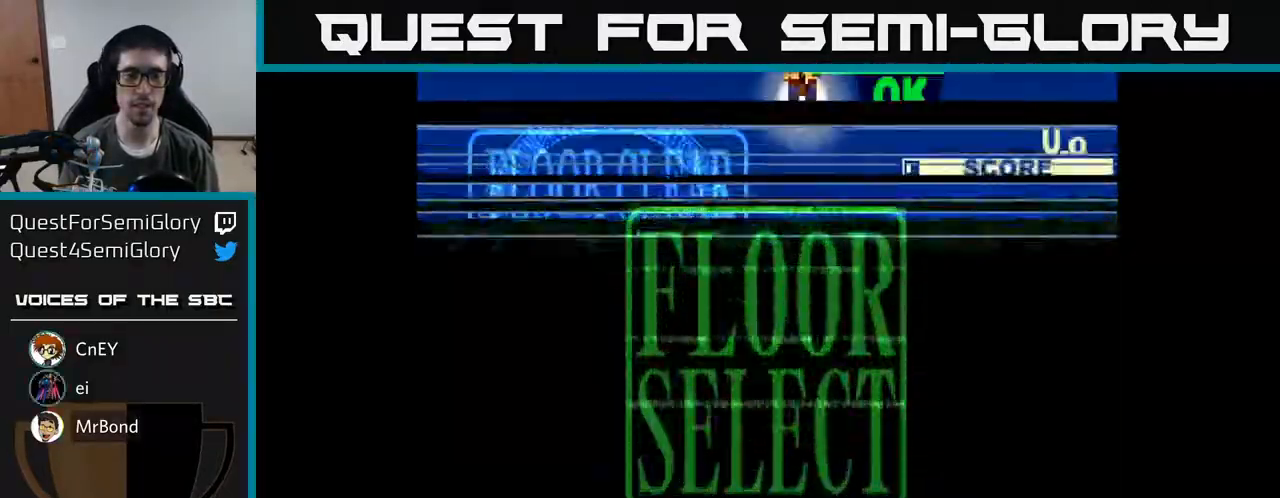
{"buttons": [], "right_stick": "center", "events": []}
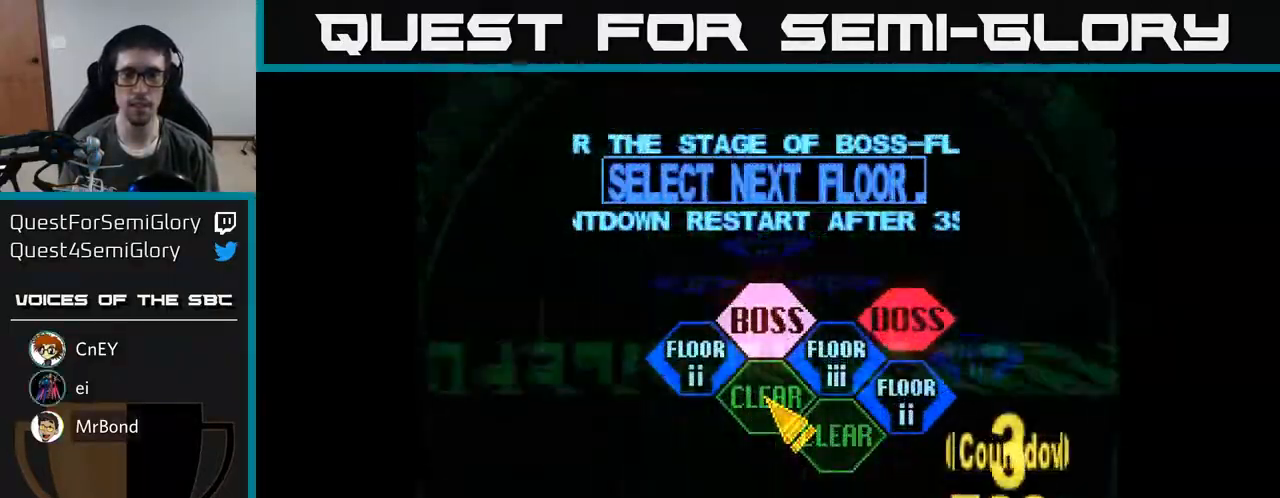
{"buttons": ["DPAD_RIGHT"], "right_stick": "center", "events": [[450, "DPAD_RIGHT", "down"]]}
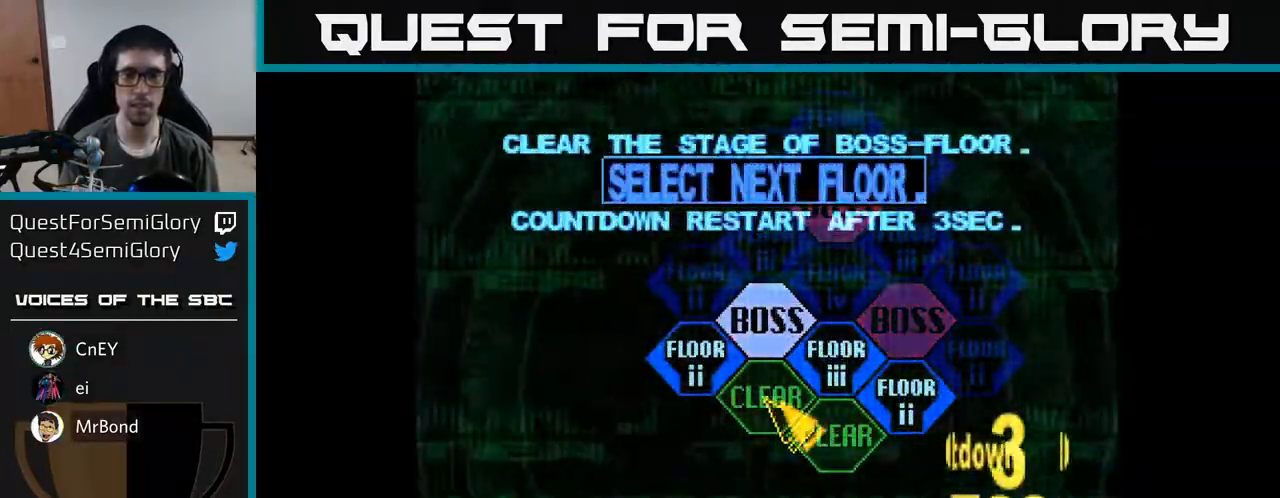
{"buttons": ["A"], "right_stick": "center", "events": [[67, "DPAD_UP", "down"], [83, "DPAD_RIGHT", "up"], [200, "DPAD_UP", "up"], [483, "A", "down"]]}
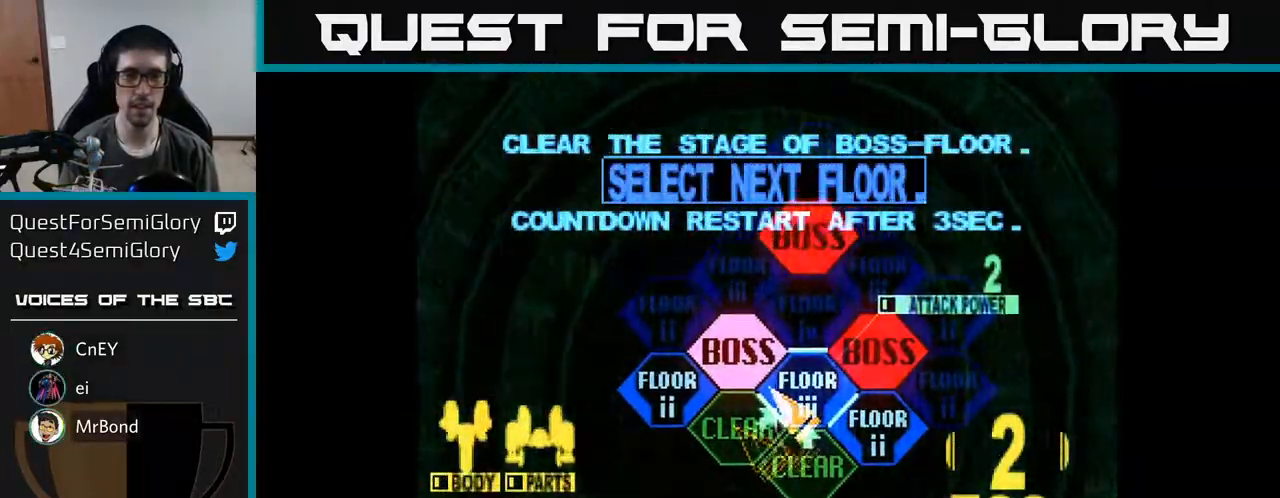
{"buttons": ["X", "DPAD_UP"], "right_stick": "center", "events": [[150, "A", "up"], [350, "DPAD_UP", "down"], [350, "X", "down"]]}
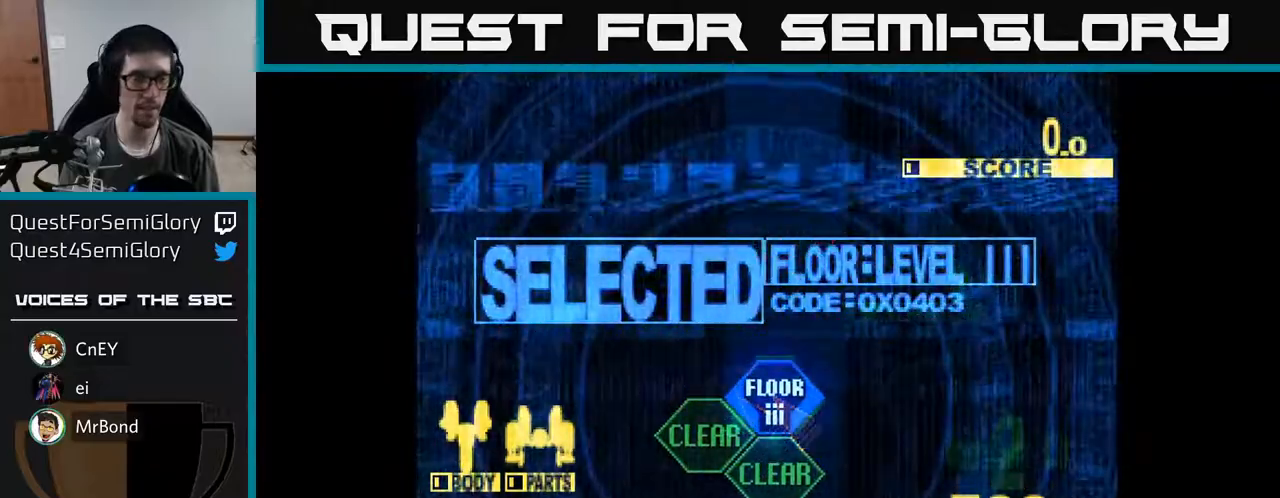
{"buttons": ["X", "DPAD_UP"], "right_stick": "center", "events": [[100, "X", "up"], [133, "DPAD_UP", "up"], [350, "X", "down"], [400, "DPAD_UP", "down"]]}
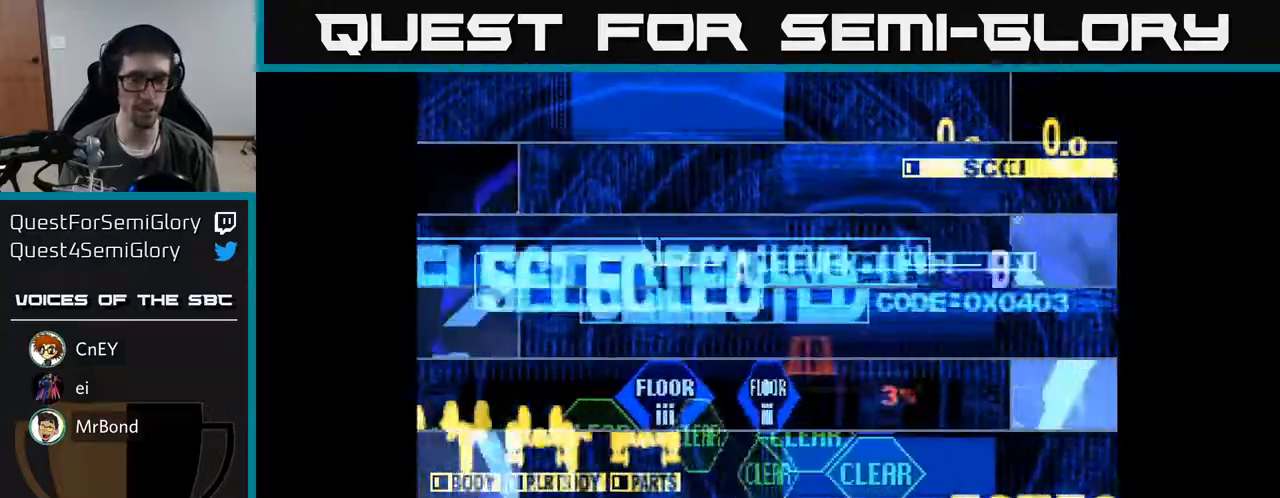
{"buttons": ["X", "DPAD_UP", "DPAD_LEFT"], "right_stick": "center", "events": [[217, "DPAD_UP", "up"], [283, "DPAD_DOWN", "down"], [367, "DPAD_RIGHT", "down"], [383, "DPAD_DOWN", "up"], [400, "DPAD_RIGHT", "up"], [417, "DPAD_UP", "down"], [467, "DPAD_LEFT", "down"]]}
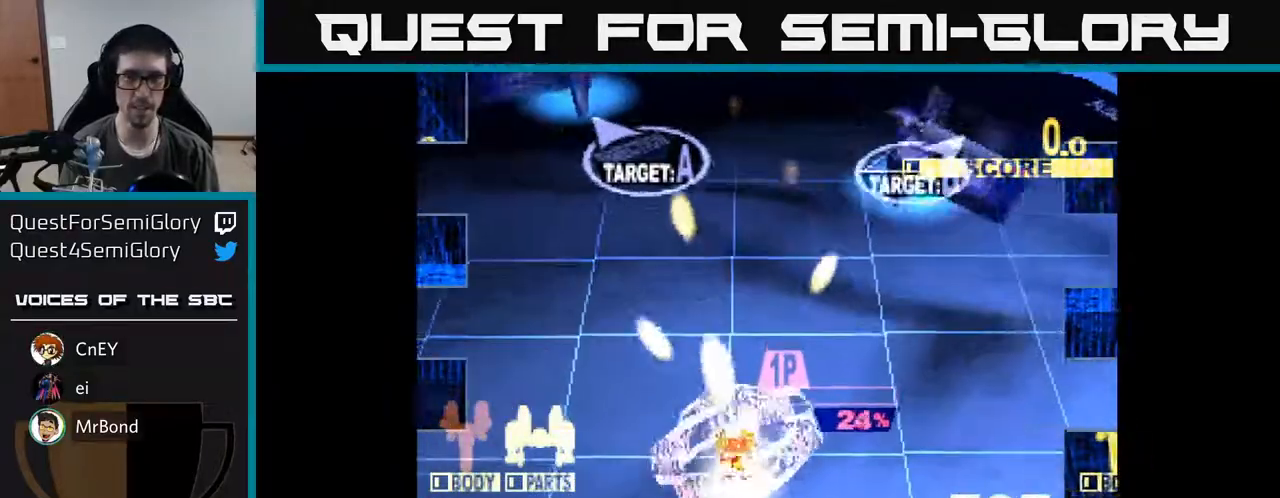
{"buttons": ["X", "DPAD_UP", "DPAD_RIGHT"], "right_stick": "center", "events": [[200, "DPAD_LEFT", "up"], [250, "DPAD_RIGHT", "down"]]}
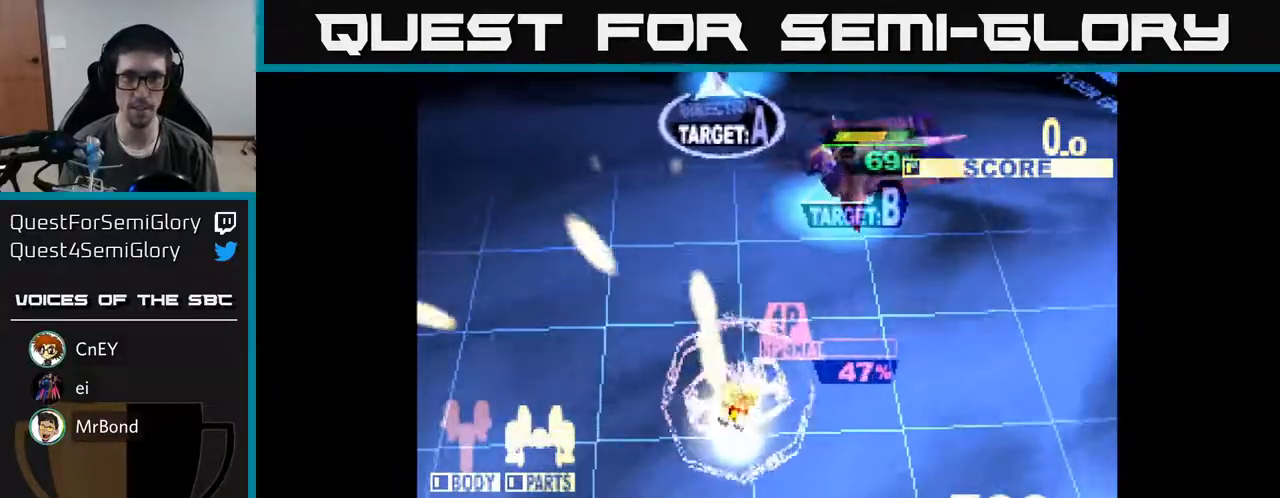
{"buttons": ["X", "DPAD_UP", "DPAD_LEFT"], "right_stick": "center", "events": [[167, "DPAD_RIGHT", "up"], [250, "DPAD_LEFT", "down"]]}
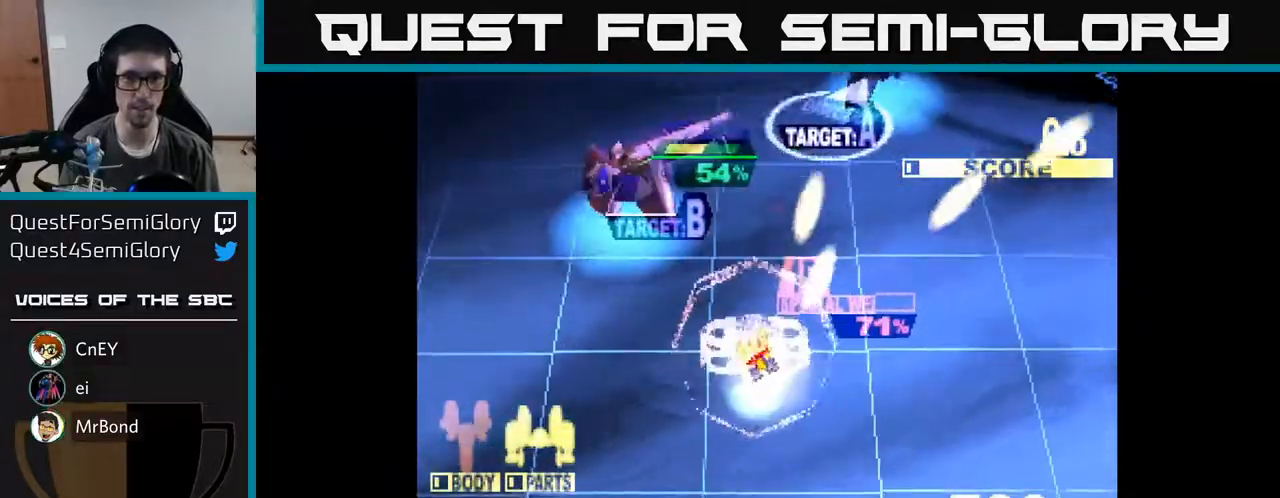
{"buttons": ["X", "DPAD_RIGHT"], "right_stick": "center", "events": [[283, "DPAD_LEFT", "up"], [283, "X", "up"], [300, "DPAD_RIGHT", "down"], [300, "DPAD_UP", "up"], [317, "DPAD_UP", "down"], [350, "X", "down"], [500, "DPAD_UP", "up"]]}
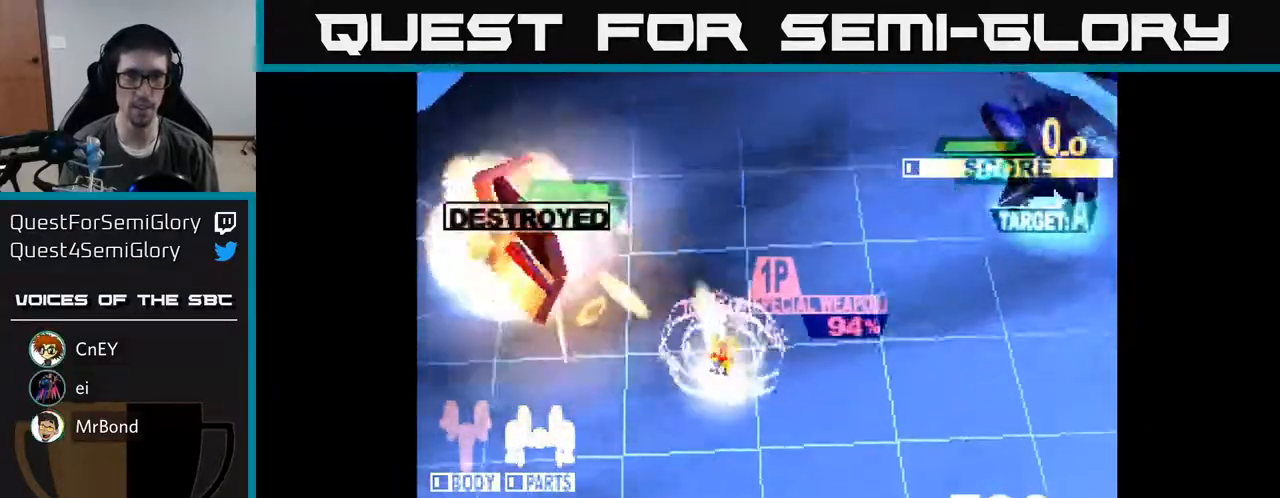
{"buttons": ["X", "DPAD_RIGHT"], "right_stick": "center", "events": [[67, "X", "up"], [150, "X", "down"]]}
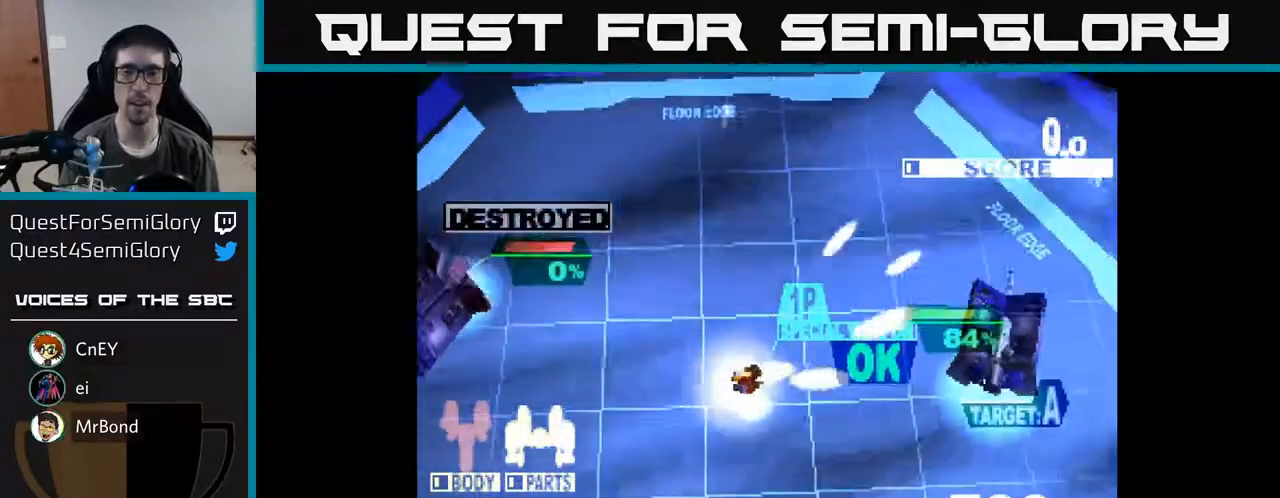
{"buttons": ["X", "DPAD_DOWN", "DPAD_RIGHT"], "right_stick": "center", "events": [[67, "DPAD_DOWN", "down"], [150, "DPAD_DOWN", "up"], [300, "DPAD_DOWN", "down"]]}
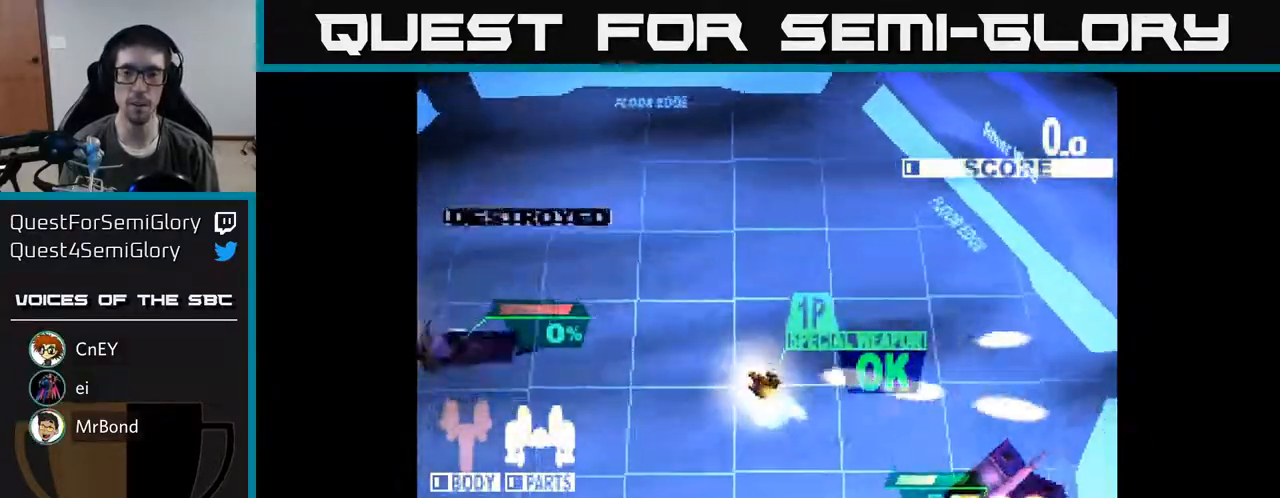
{"buttons": ["X", "DPAD_DOWN"], "right_stick": "center", "events": [[50, "DPAD_RIGHT", "up"], [133, "X", "up"], [183, "X", "down"]]}
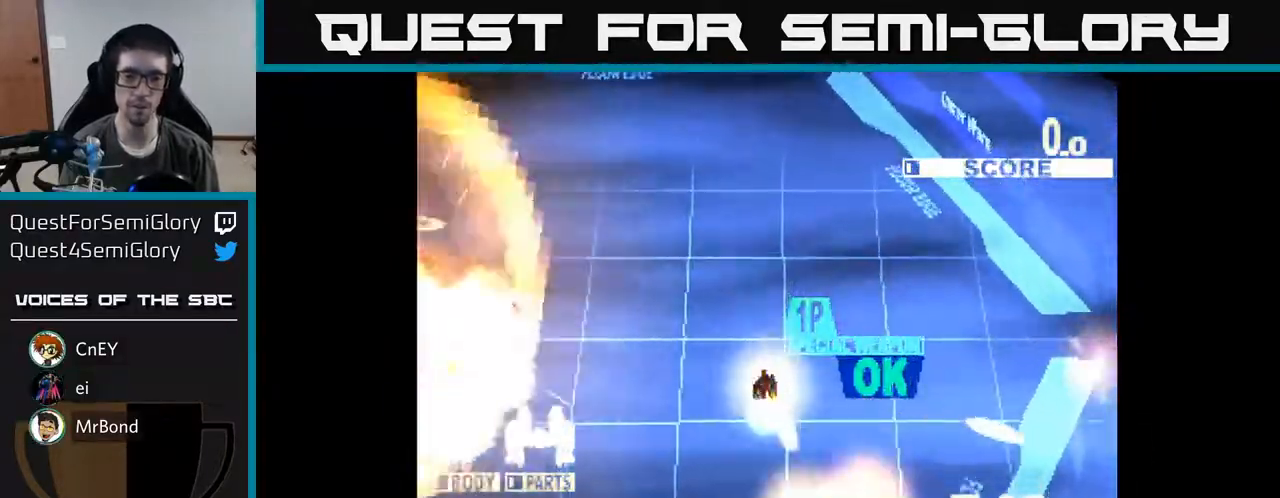
{"buttons": ["X", "DPAD_DOWN", "DPAD_LEFT"], "right_stick": "center", "events": [[333, "DPAD_LEFT", "down"]]}
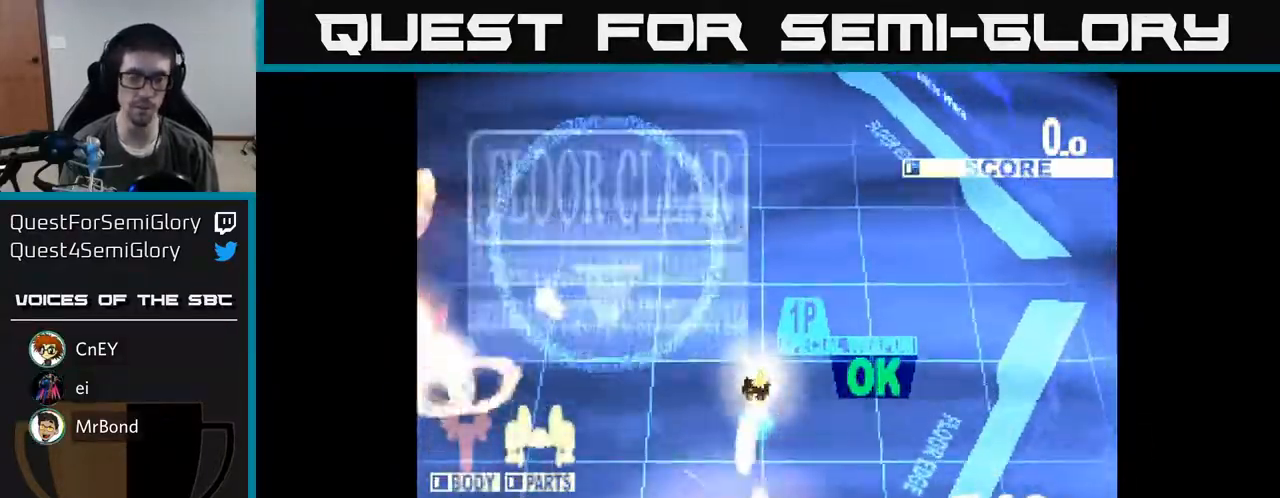
{"buttons": ["X", "DPAD_LEFT"], "right_stick": "center", "events": [[283, "X", "up"], [367, "X", "down"], [400, "DPAD_DOWN", "up"]]}
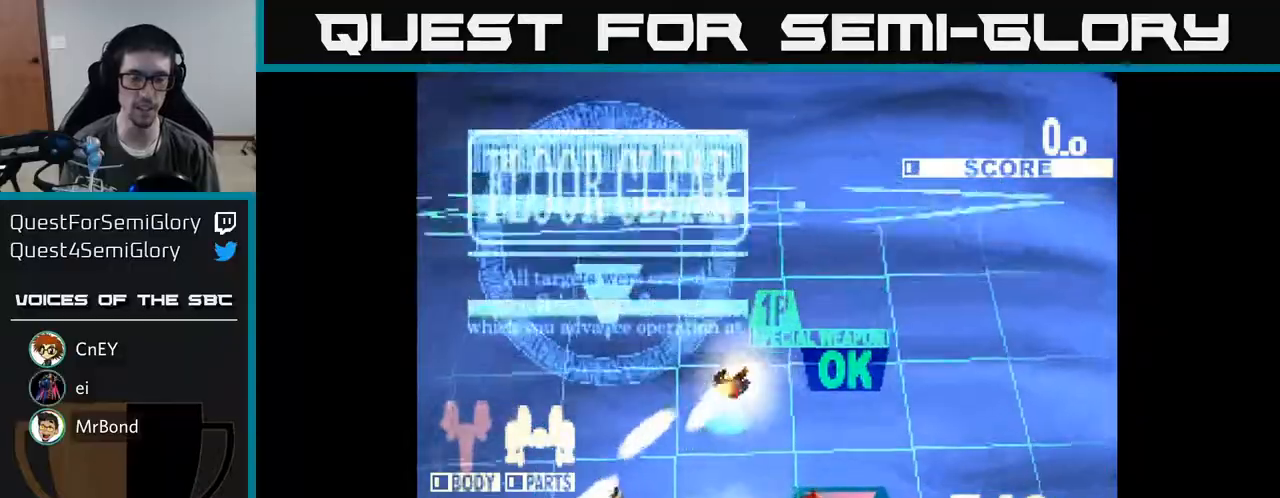
{"buttons": [], "right_stick": "center", "events": [[17, "X", "up"], [133, "DPAD_DOWN", "down"], [133, "X", "down"], [167, "DPAD_LEFT", "up"], [350, "DPAD_DOWN", "up"], [350, "X", "up"]]}
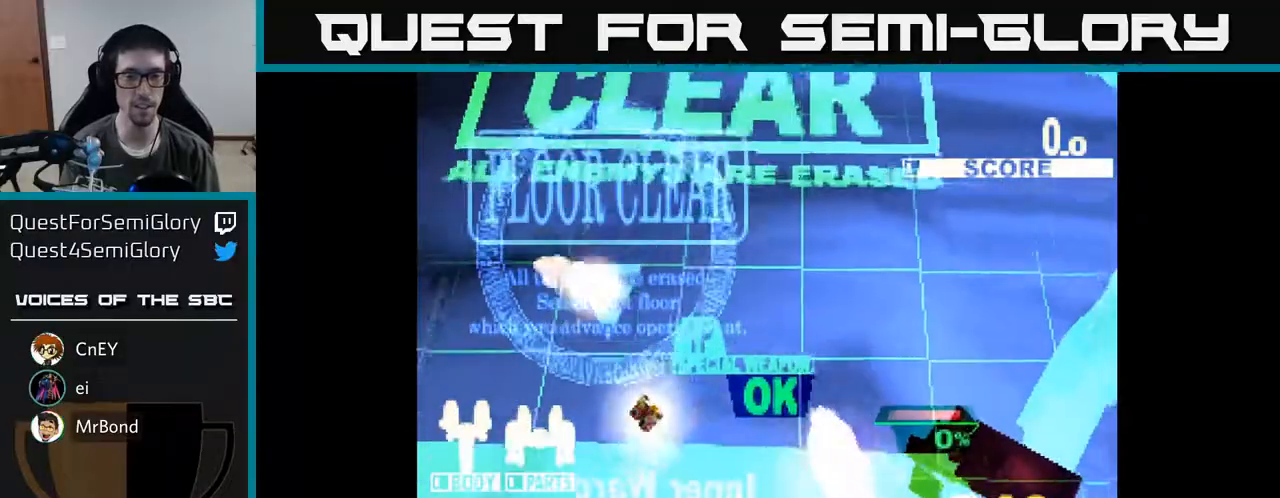
{"buttons": [], "right_stick": "center", "events": [[50, "X", "down"], [233, "X", "up"]]}